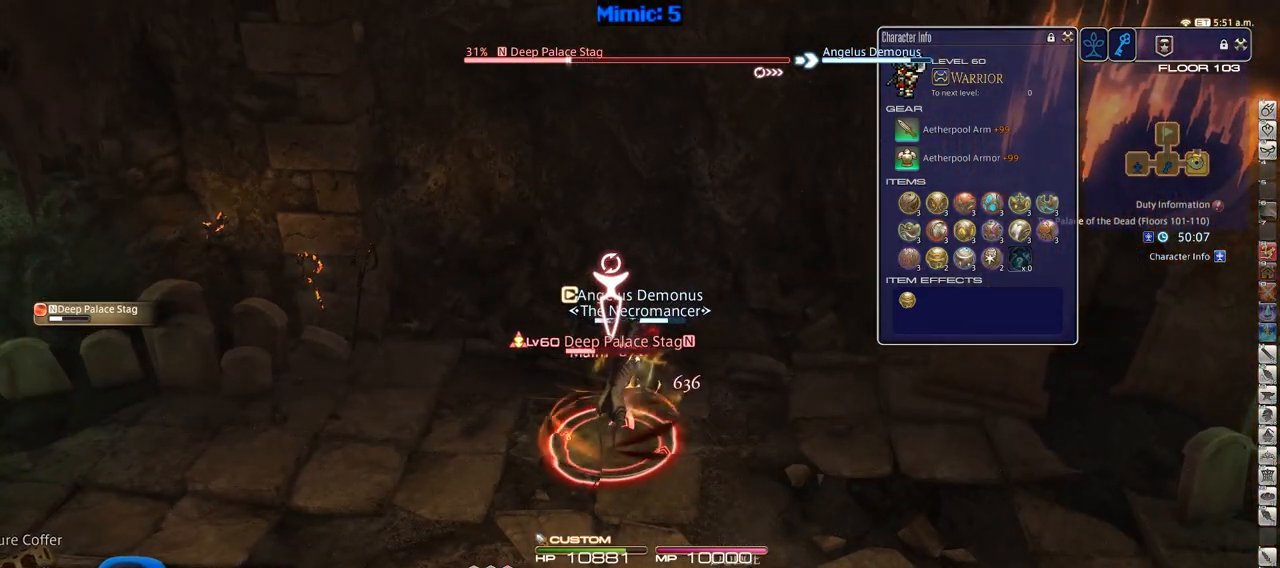
Gameplay with keyboard; each line is a JSON object with the keys held at the frame after it. "events" lists presses ("down") and releases ("up") of ".", "/", "0", "1", "2", "3", "4", "5", "6", "7", "8", "9", "a", "alt_l", "alt_r", "b", "backslash", "backspace", "c", "caps_lock", "comma", "ctrl_l", "ctrl_r", "d", "down", "e", "equals", "escape", "f", "f1", "f10", "f11", "f12", "f2", "f3", "f4", "f5", "f6", "f7", "f8", "f9", "g", "h", "i", "j", "k", "l", "lbracket", "left", "m", "minus", "n", "o", "p", "q", "quote", "r", "rbracket", "return", "right", "s", "semicolon", "shift_l", "shift_r", "space", "super", "t", "tab", "tilde", "u", "up", "v", "w", "x", "y" and "z" between this image and that frame as [ms after this image, input, new state], when the widget could be followed in between. No other keys are recorded. Mouse input is not recorded.
{"keys": [], "events": []}
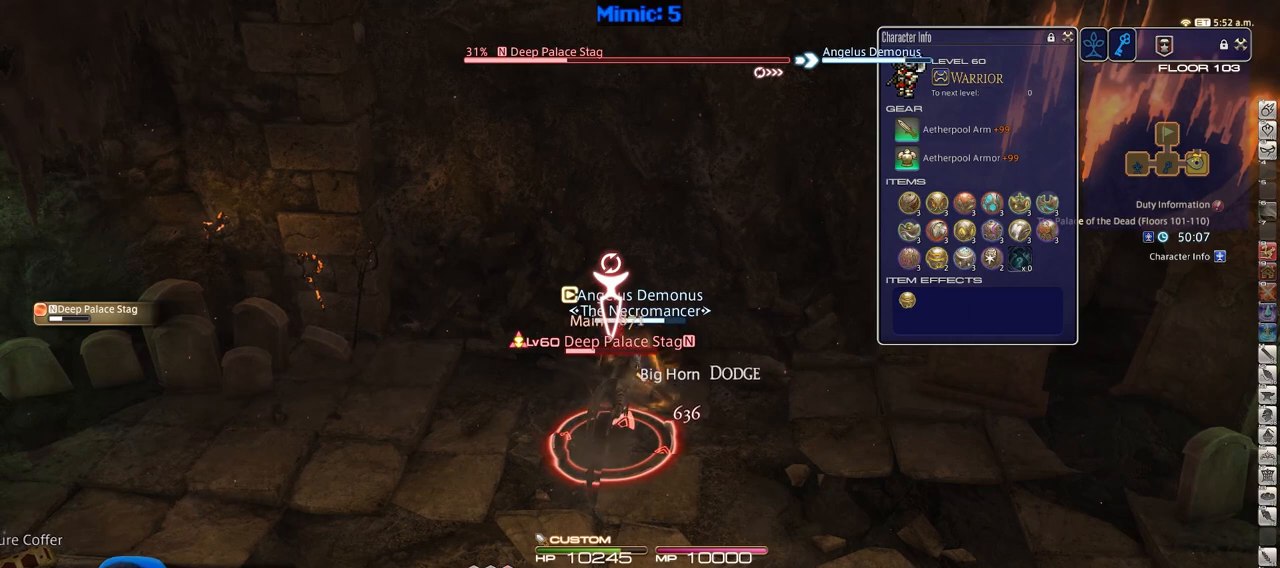
{"keys": [], "events": [[17, "a", "down"], [67, "w", "down"], [351, "a", "up"], [401, "w", "up"]]}
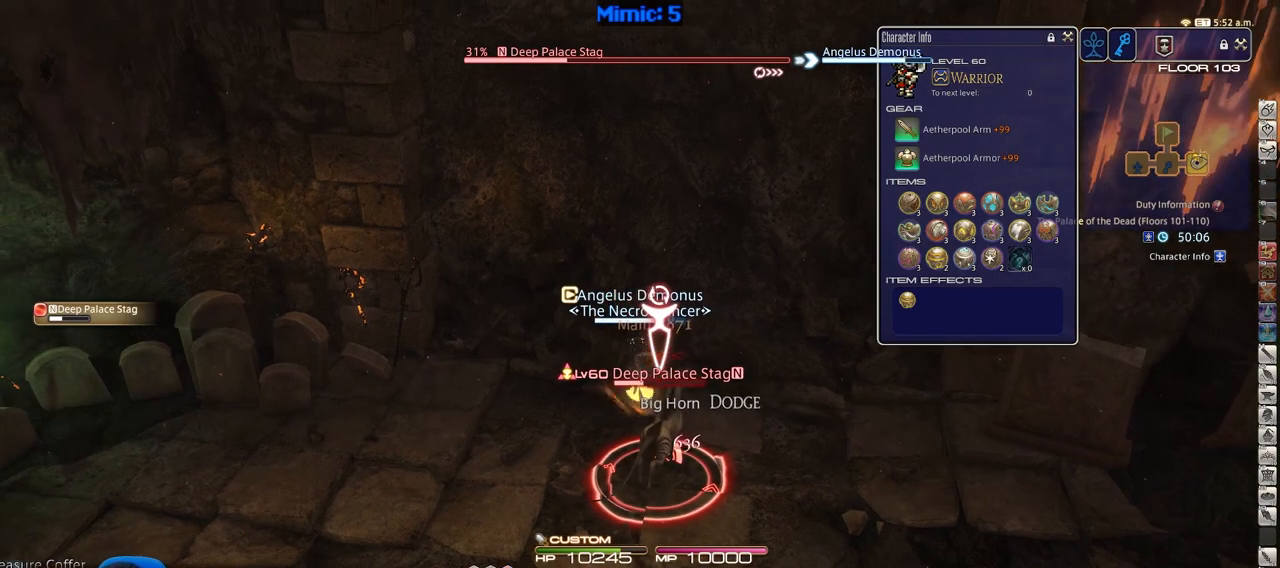
{"keys": ["3"], "events": [[417, "3", "down"]]}
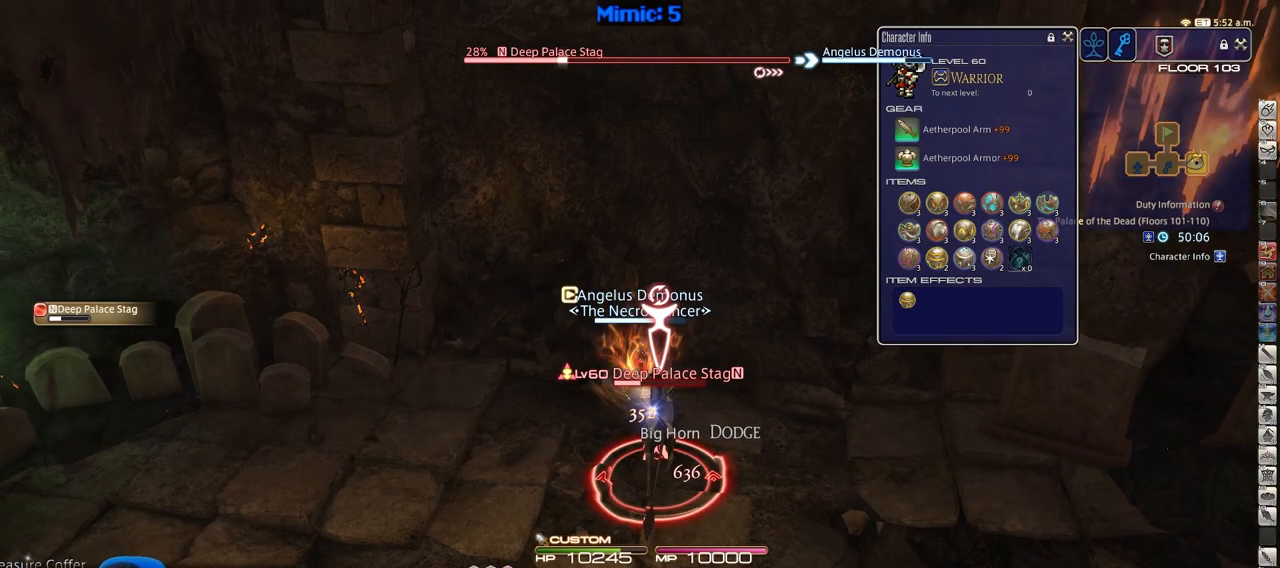
{"keys": [], "events": [[16, "3", "up"], [117, "3", "down"], [167, "3", "up"], [250, "3", "down"], [350, "3", "up"]]}
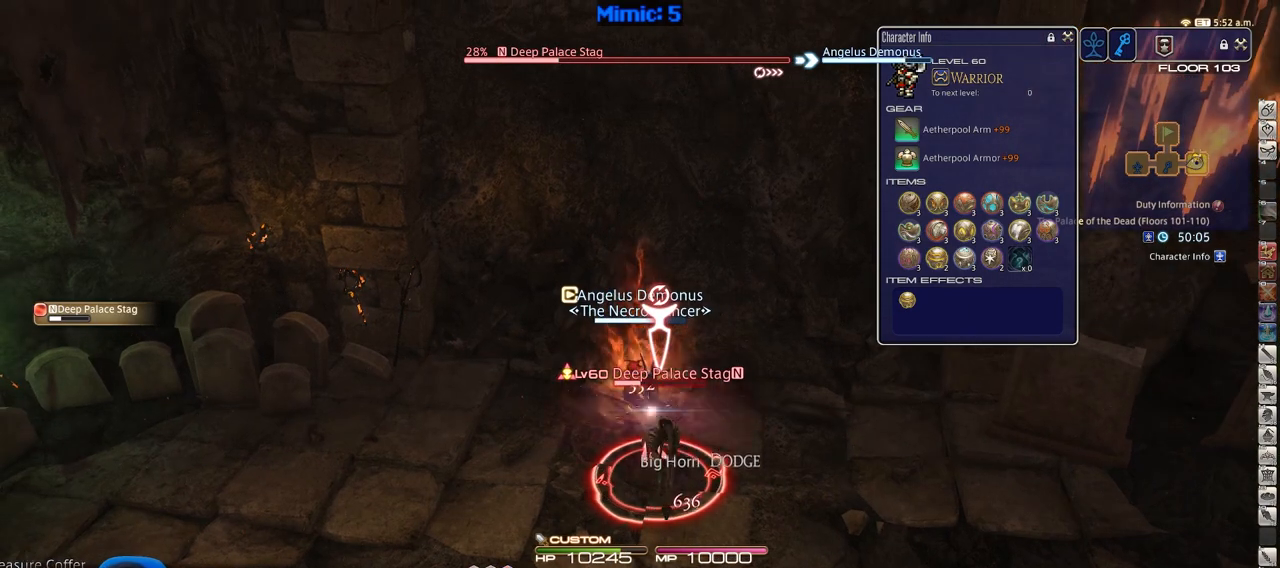
{"keys": [], "events": []}
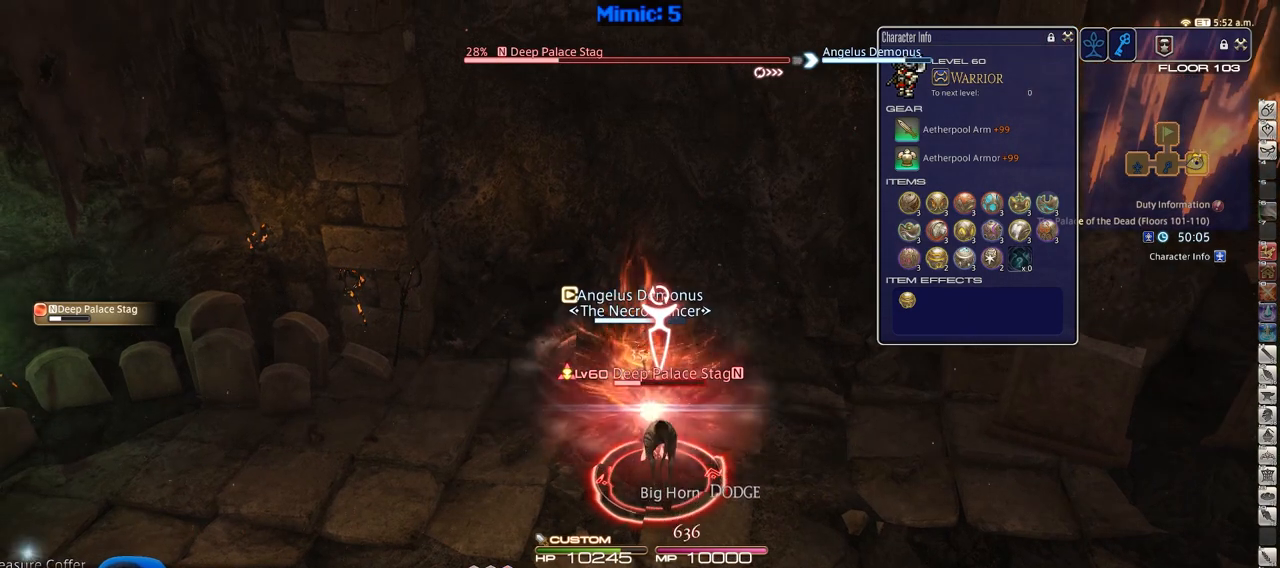
{"keys": [], "events": []}
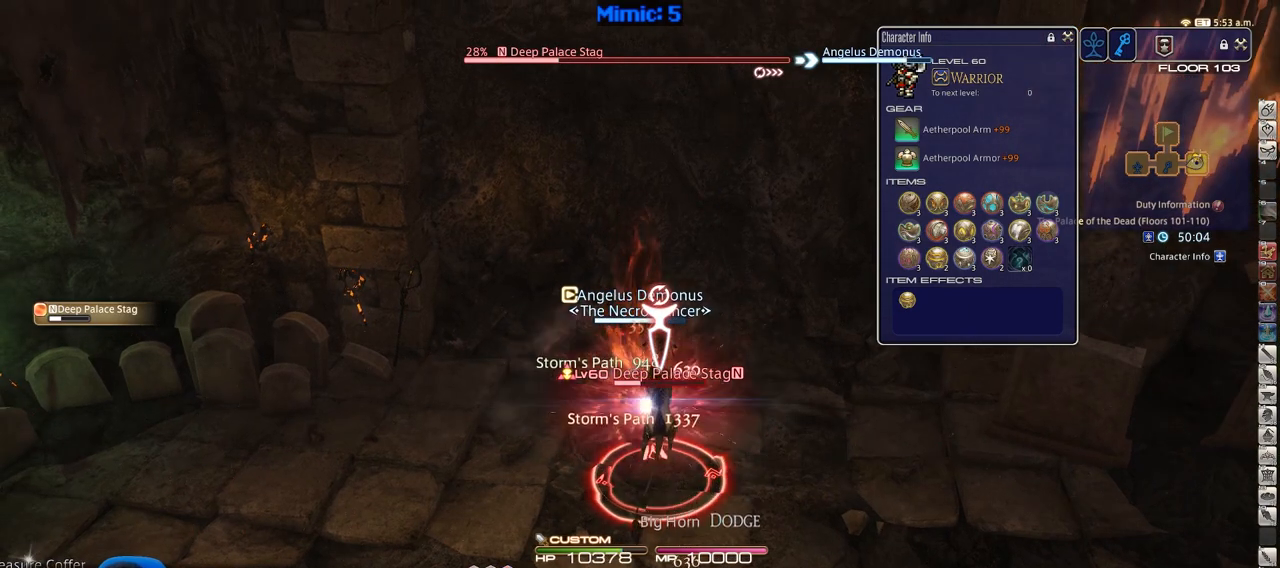
{"keys": [], "events": []}
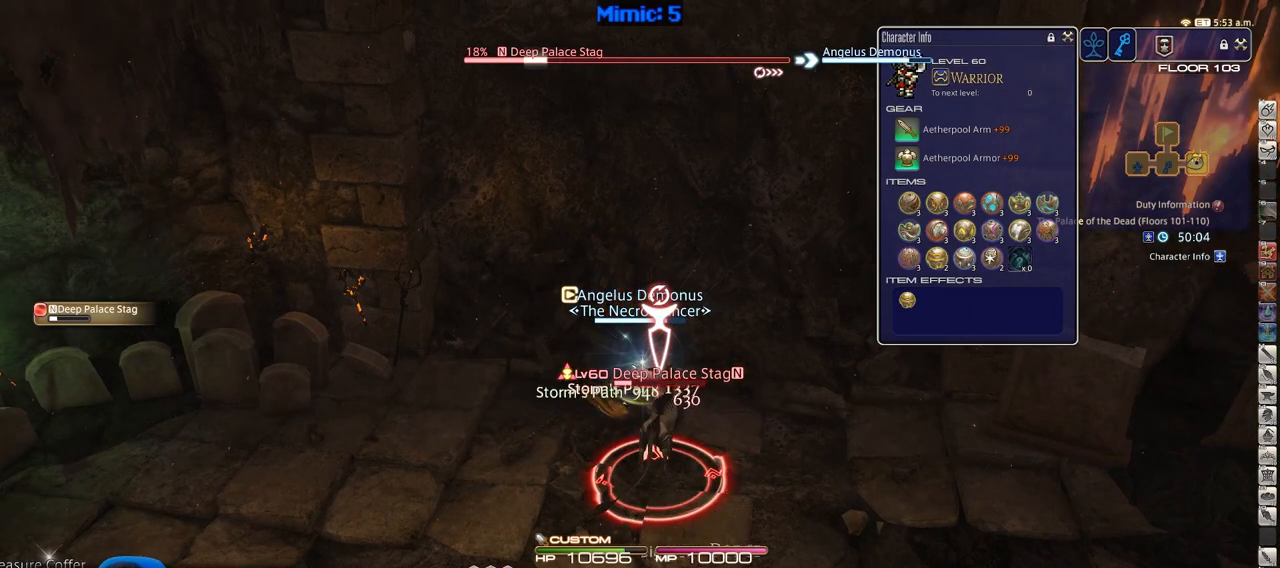
{"keys": ["1", "alt_l"], "events": [[367, "alt_l", "down"], [450, "1", "down"]]}
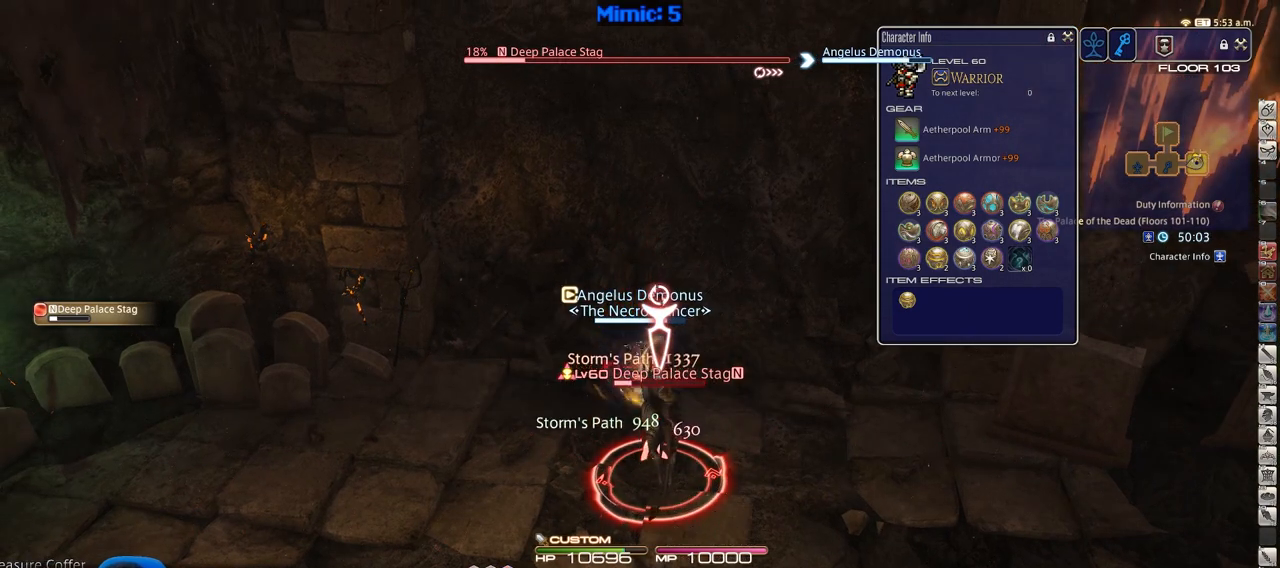
{"keys": [], "events": [[100, "1", "up"], [100, "alt_l", "up"]]}
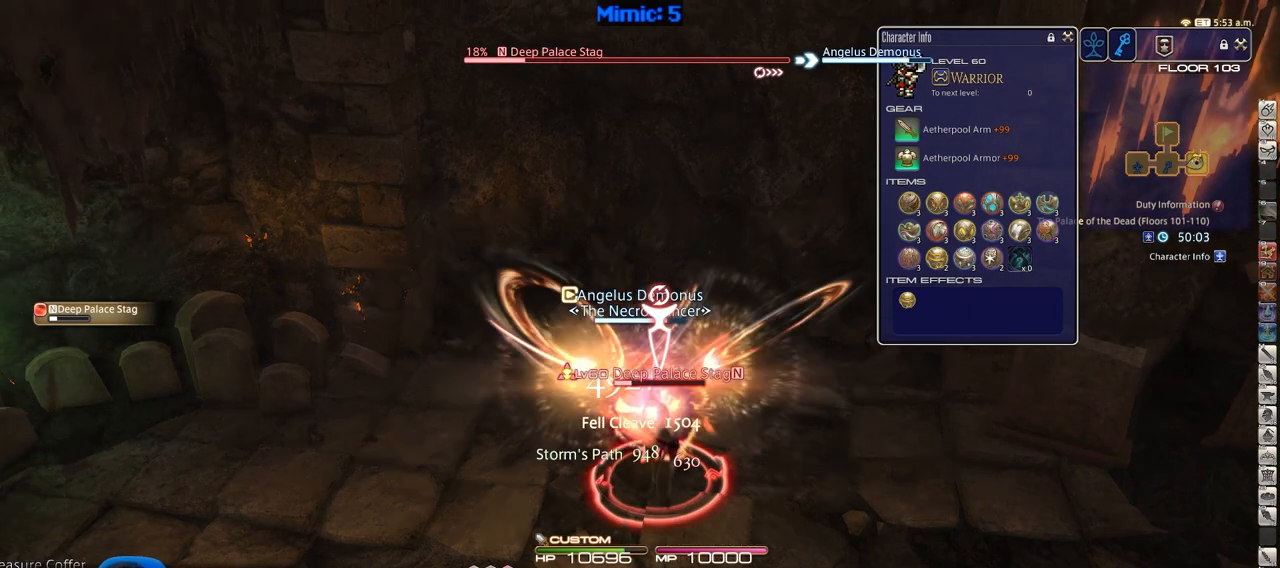
{"keys": [], "events": []}
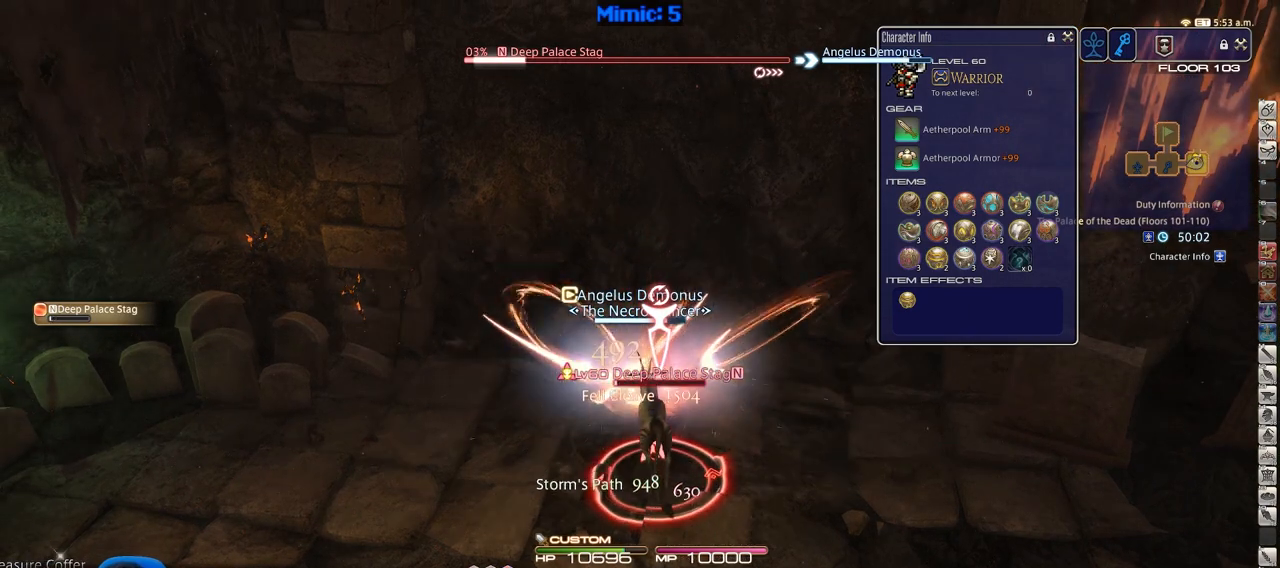
{"keys": [], "events": []}
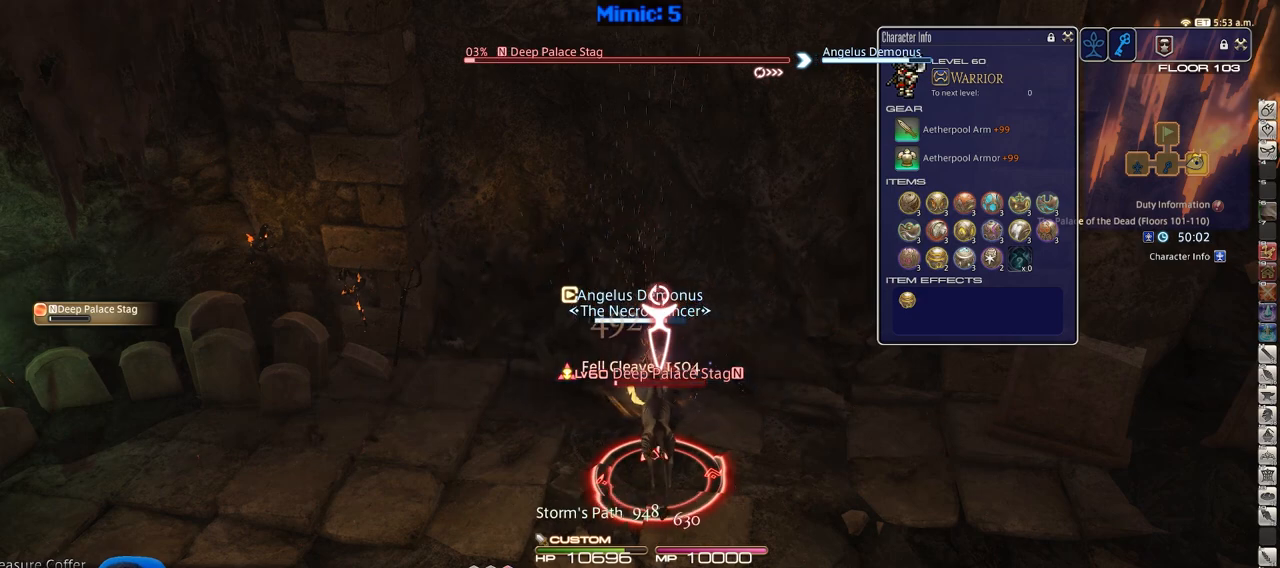
{"keys": [], "events": []}
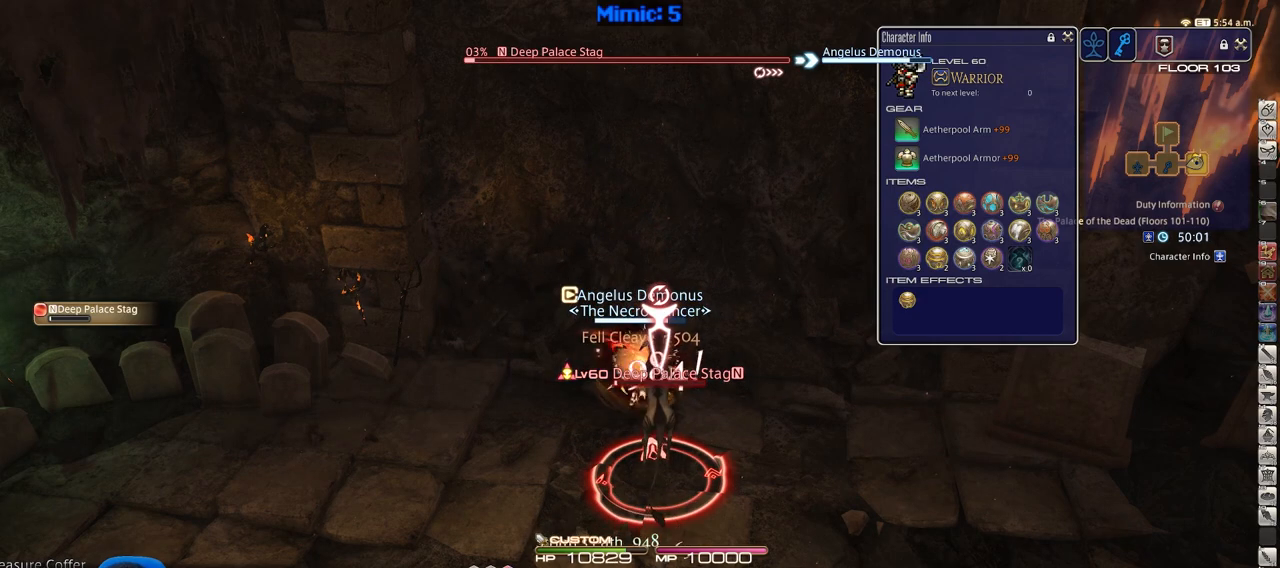
{"keys": [], "events": [[401, "1", "down"], [484, "1", "up"]]}
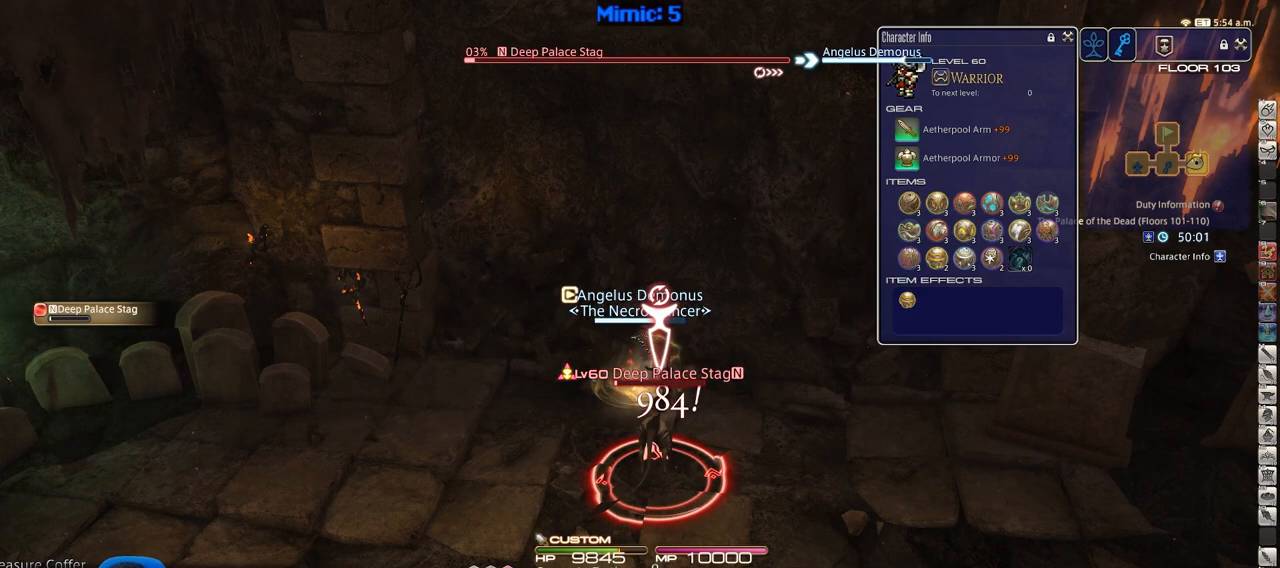
{"keys": [], "events": [[33, "1", "down"], [133, "1", "up"]]}
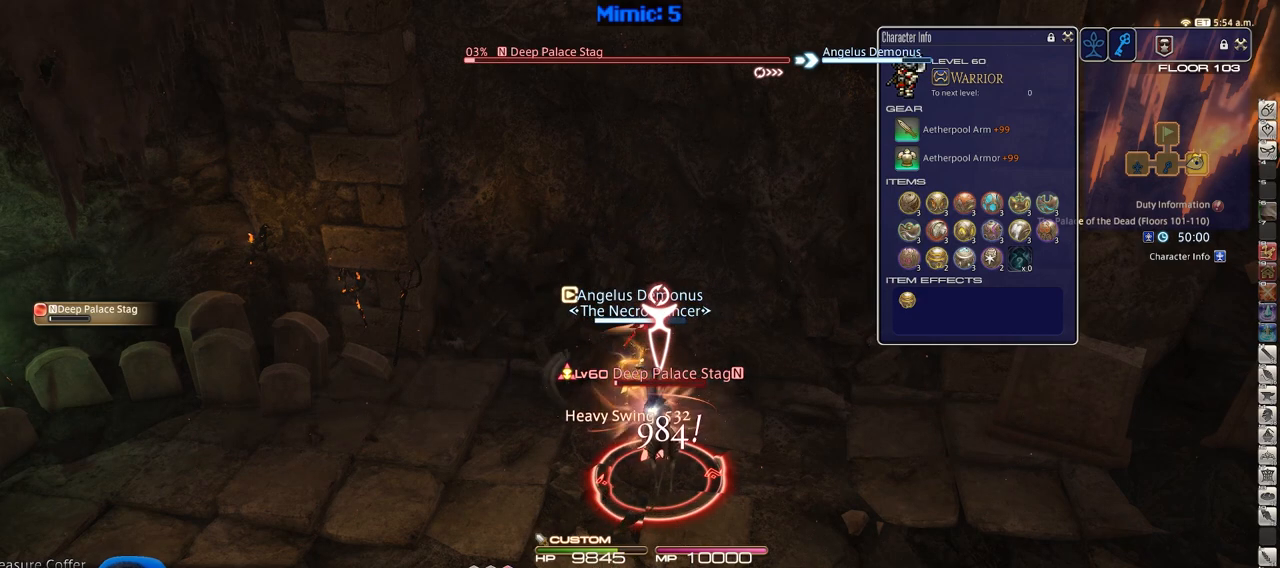
{"keys": [], "events": []}
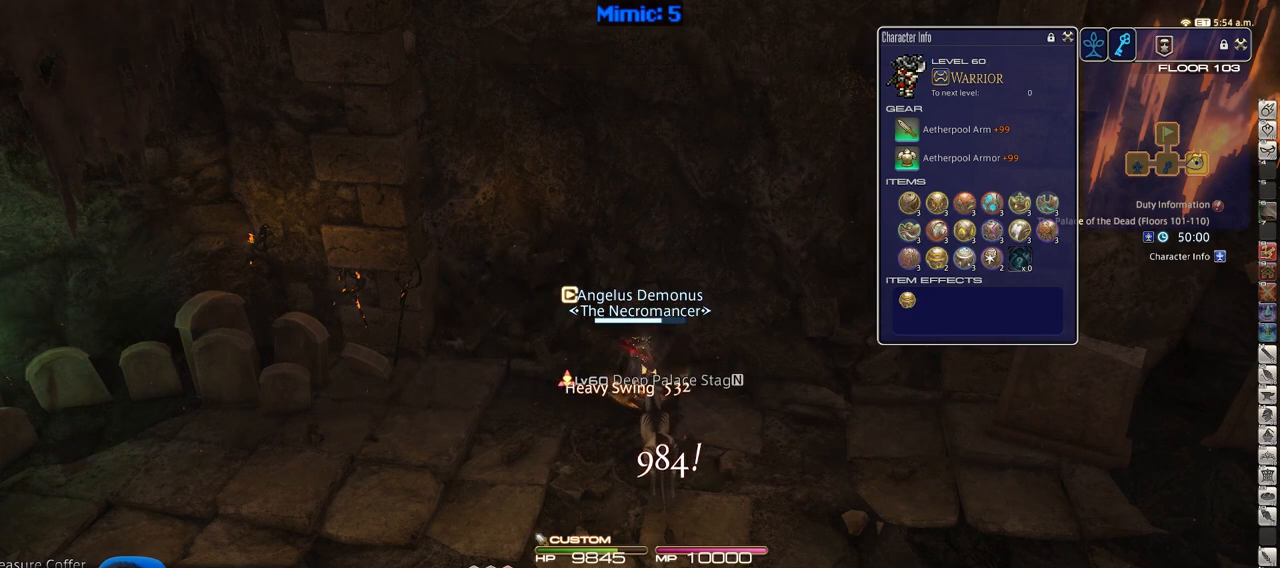
{"keys": [], "events": []}
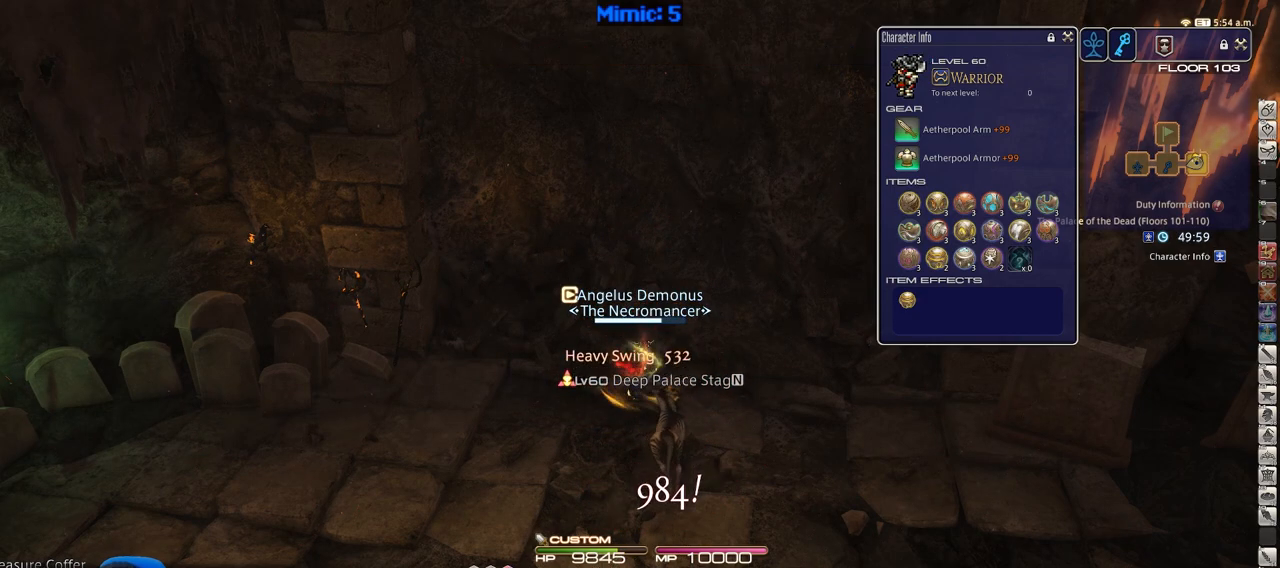
{"keys": [], "events": []}
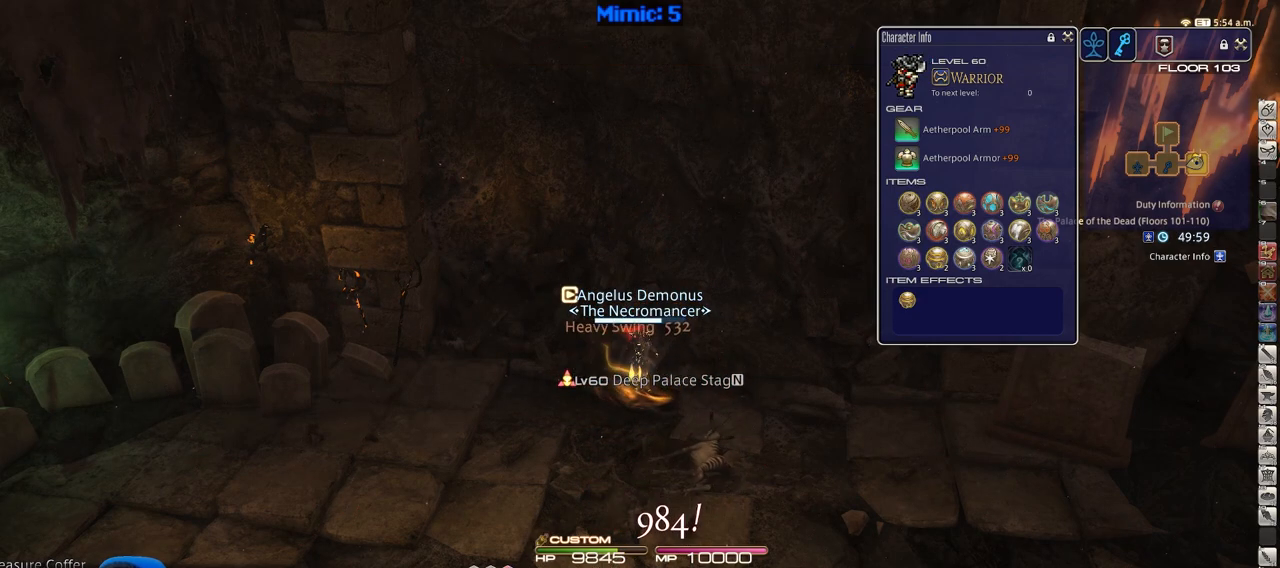
{"keys": ["a"], "events": [[383, "a", "down"]]}
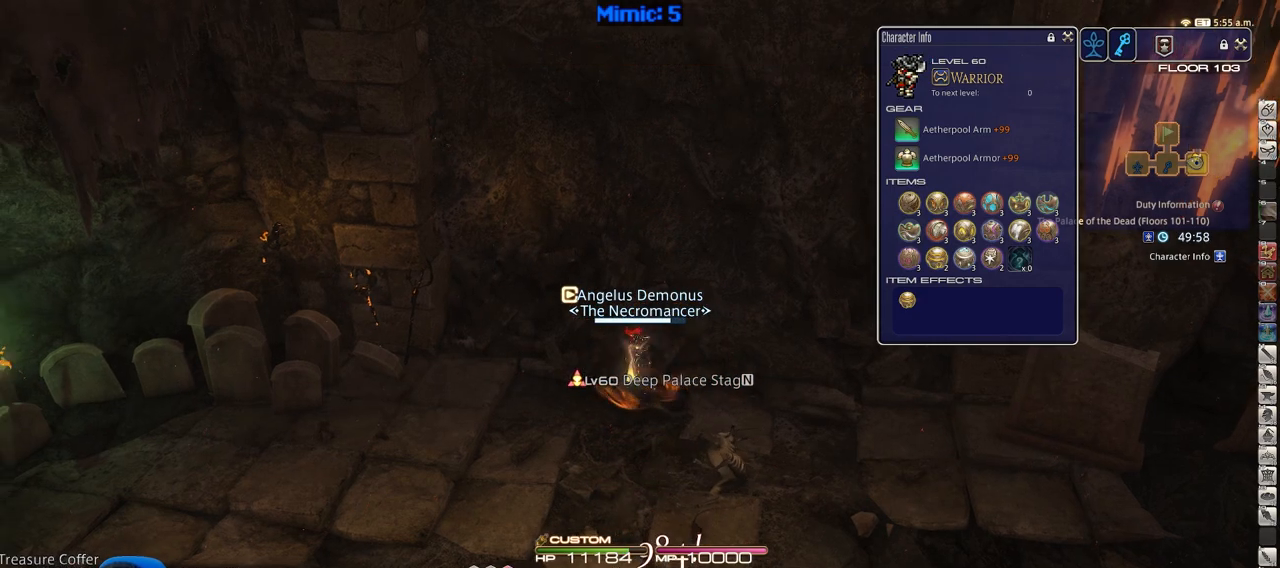
{"keys": ["a"], "events": []}
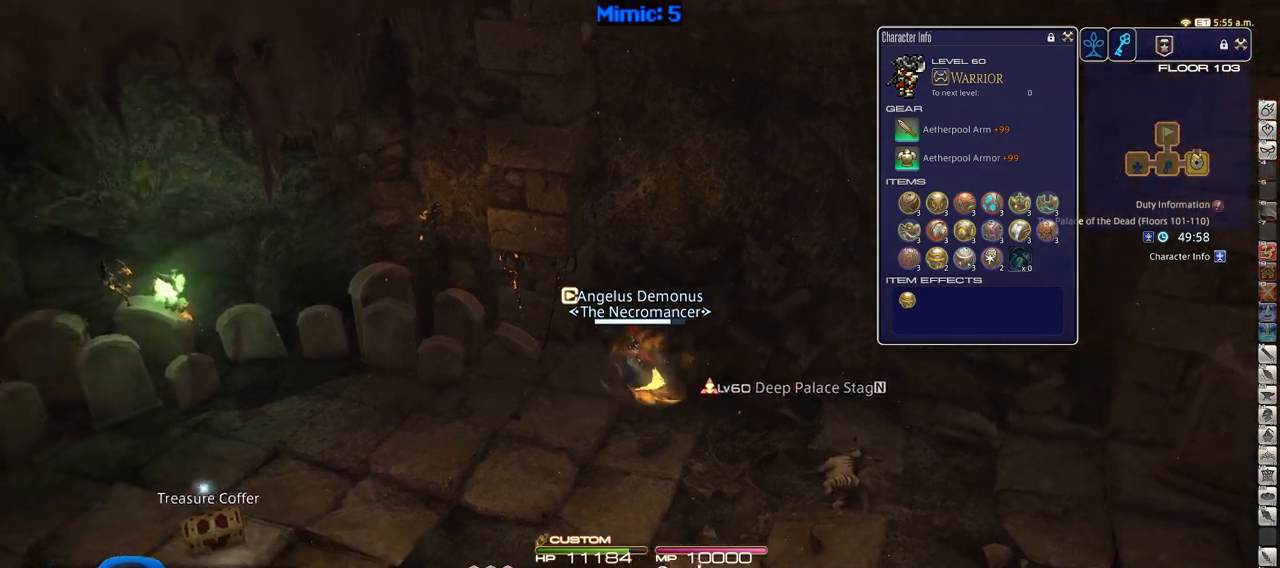
{"keys": ["a", "p"], "events": [[317, "p", "down"]]}
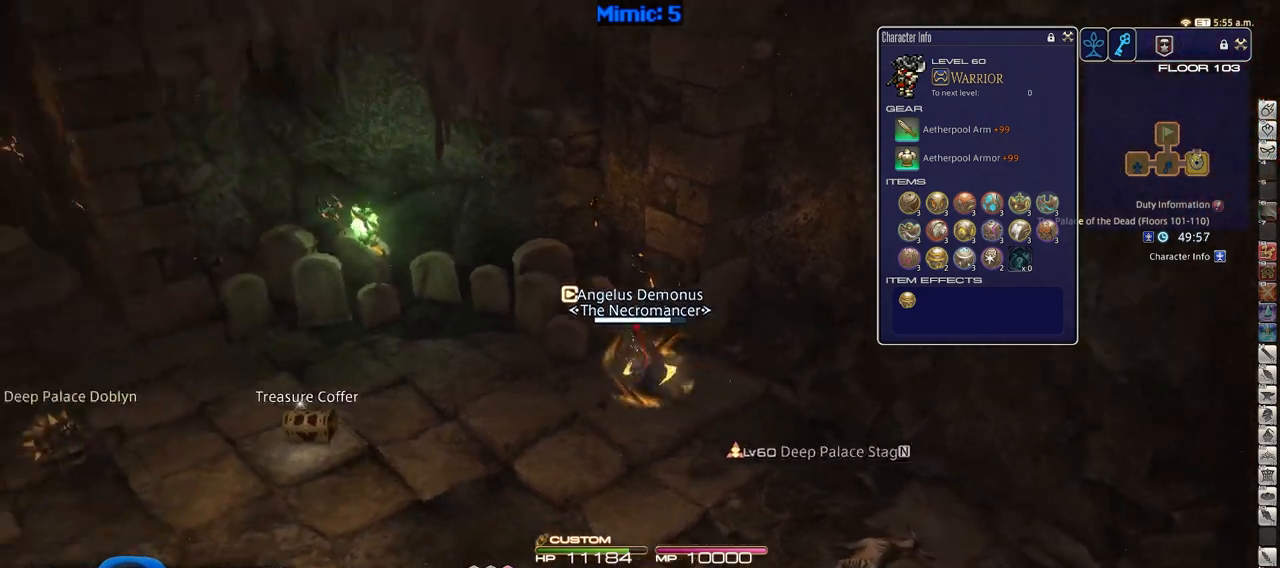
{"keys": ["a", "w"], "events": [[50, "w", "down"], [150, "return", "down"], [284, "p", "up"], [284, "return", "up"]]}
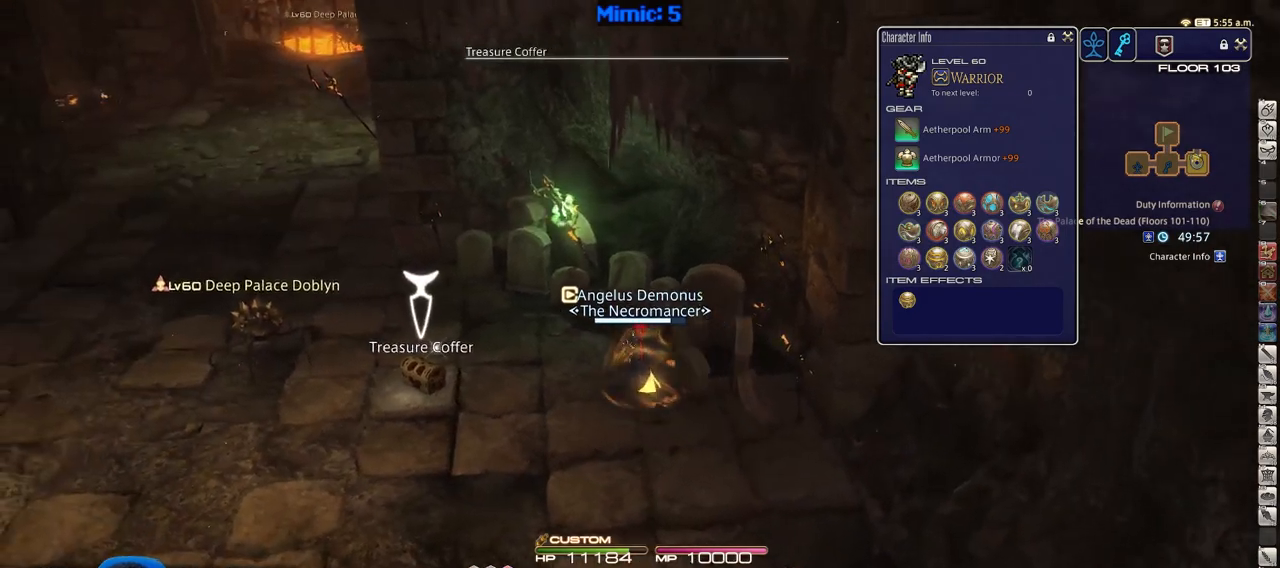
{"keys": ["a", "w"], "events": [[300, "return", "down"], [400, "return", "up"]]}
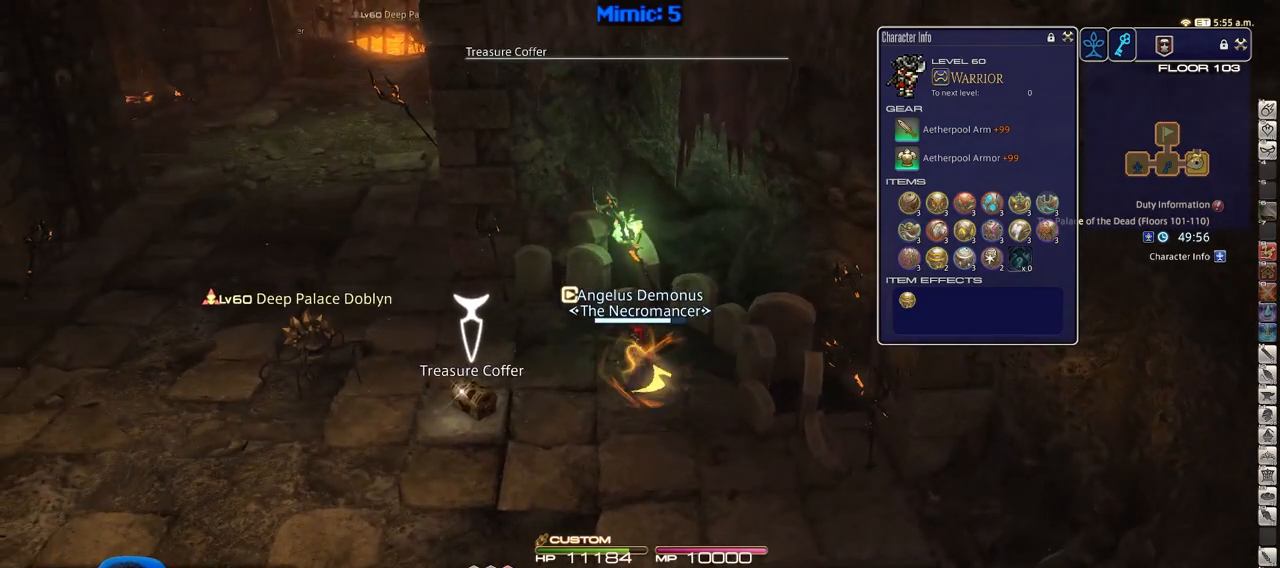
{"keys": ["a", "w"], "events": []}
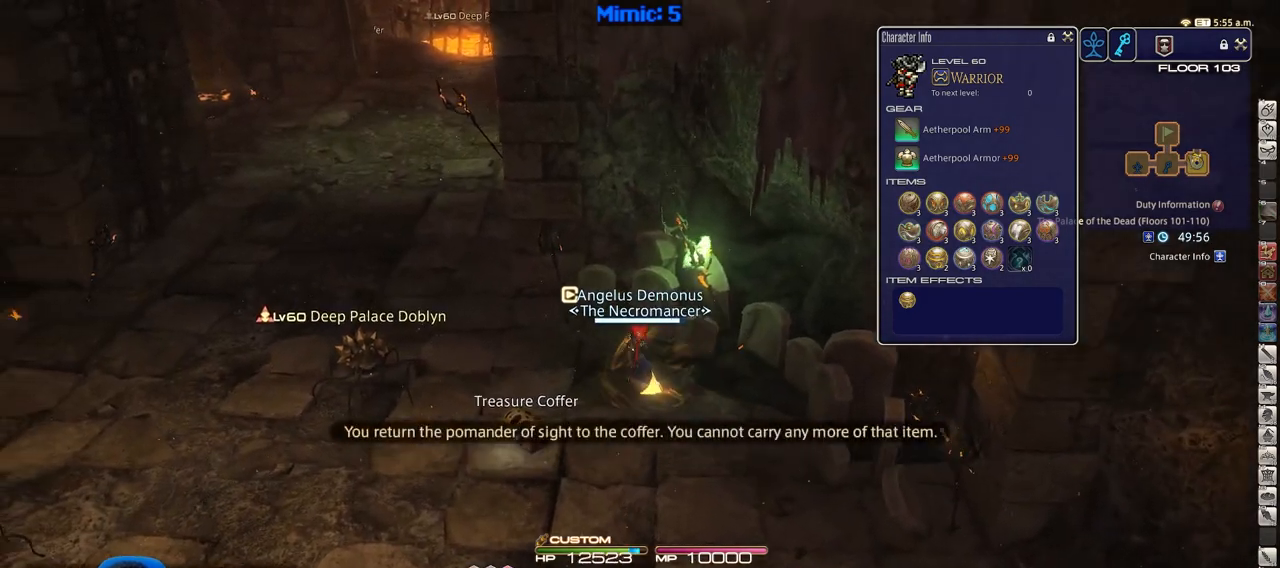
{"keys": ["a", "f3", "w"], "events": [[267, "p", "down"], [400, "p", "up"], [500, "f3", "down"]]}